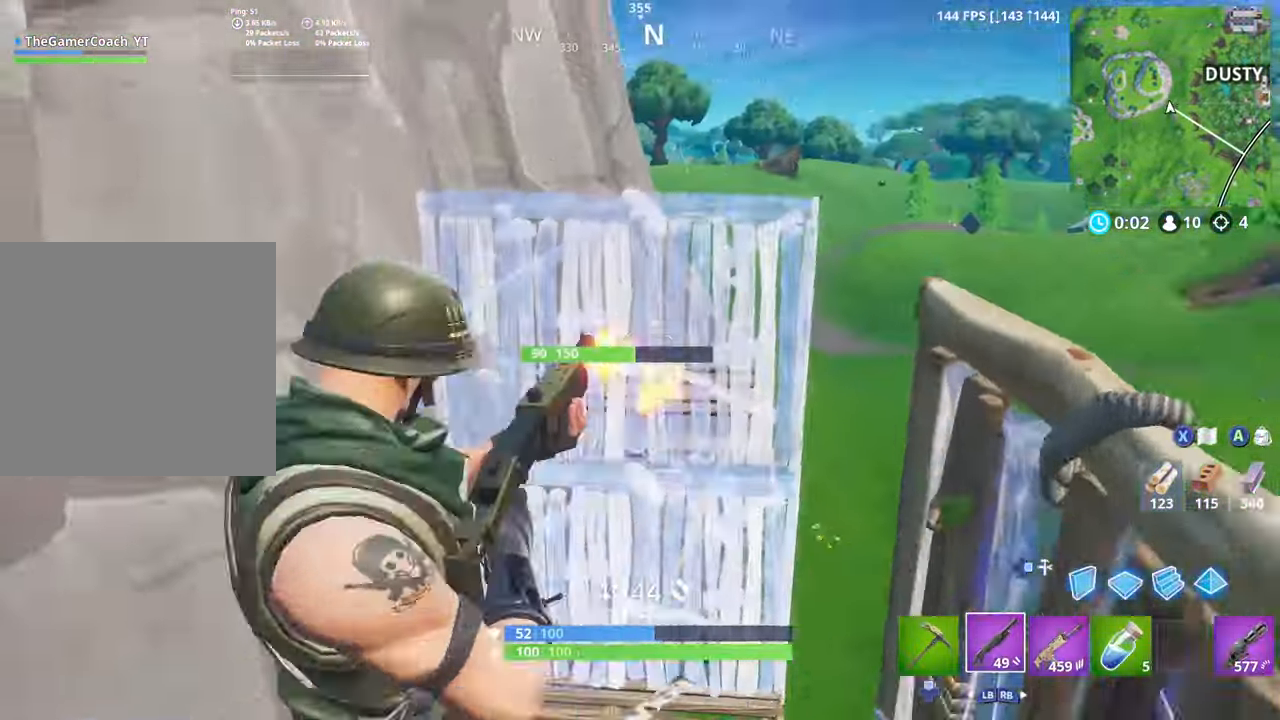
Gameplay with a controller (Xbox layout); each line is a JSON object with the inputs held at the frame after it. "events" lists button and stick changes between this image and that frame as [ms after this image, input, new state], when the widget could be followed in between.
{"buttons": ["L2", "DPAD_RIGHT"], "left_stick": "up-right", "right_stick": "up-right", "events": [[50, "L3", "down"], [66, "DPAD_RIGHT", "down"], [66, "L2", "up"], [116, "R2", "up"], [116, "right_stick", "center"], [133, "R2", "down"], [166, "DPAD_RIGHT", "up"], [183, "L3", "up"], [183, "left_stick", "up"], [233, "left_stick", "up-right"], [267, "R2", "up"], [283, "right_stick", "down-right"], [317, "R1", "down"], [350, "right_stick", "down-left"], [383, "L2", "down"], [417, "R1", "up"], [450, "right_stick", "up-right"], [500, "DPAD_RIGHT", "down"]]}
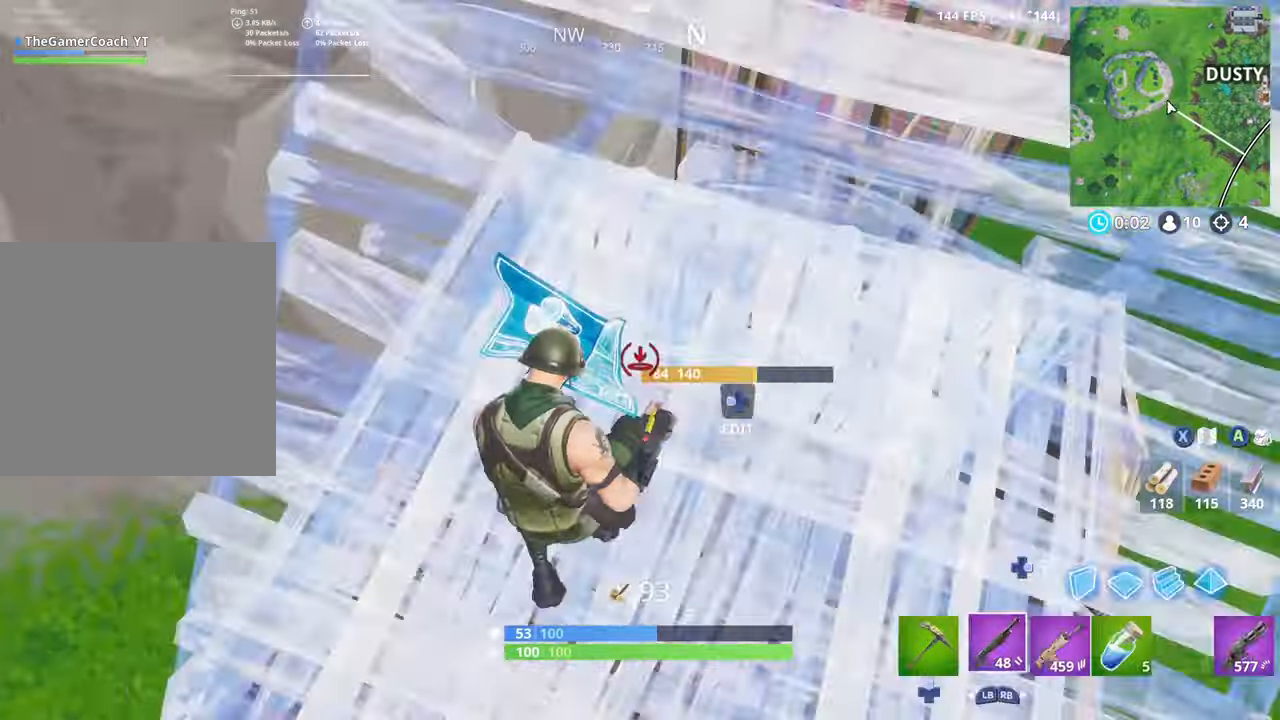
{"buttons": ["DPAD_RIGHT"], "left_stick": "up-right", "right_stick": "center", "events": [[17, "L2", "up"], [100, "DPAD_RIGHT", "up"], [183, "right_stick", "center"], [433, "DPAD_RIGHT", "down"]]}
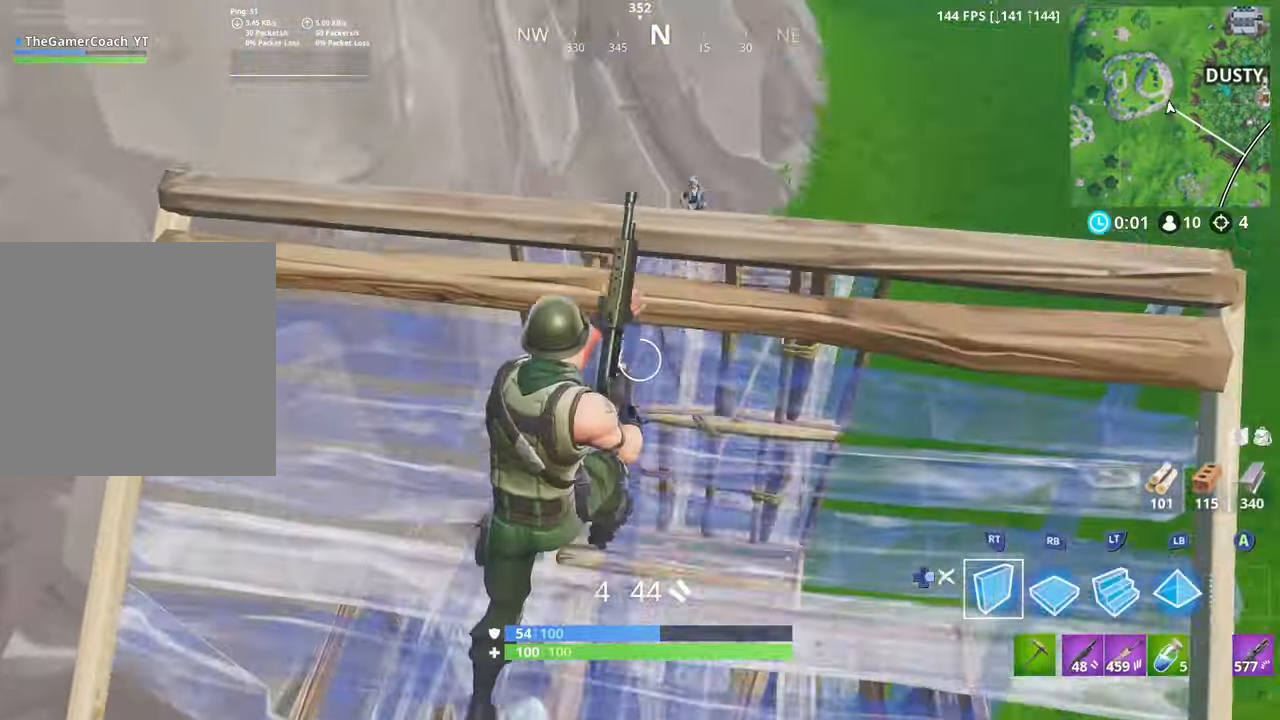
{"buttons": [], "left_stick": "down-left", "right_stick": "down-left", "events": [[33, "DPAD_RIGHT", "up"], [150, "R1", "down"], [283, "left_stick", "right"], [300, "R1", "up"], [317, "DPAD_RIGHT", "down"], [433, "DPAD_RIGHT", "up"], [500, "left_stick", "down-left"], [500, "right_stick", "down-left"]]}
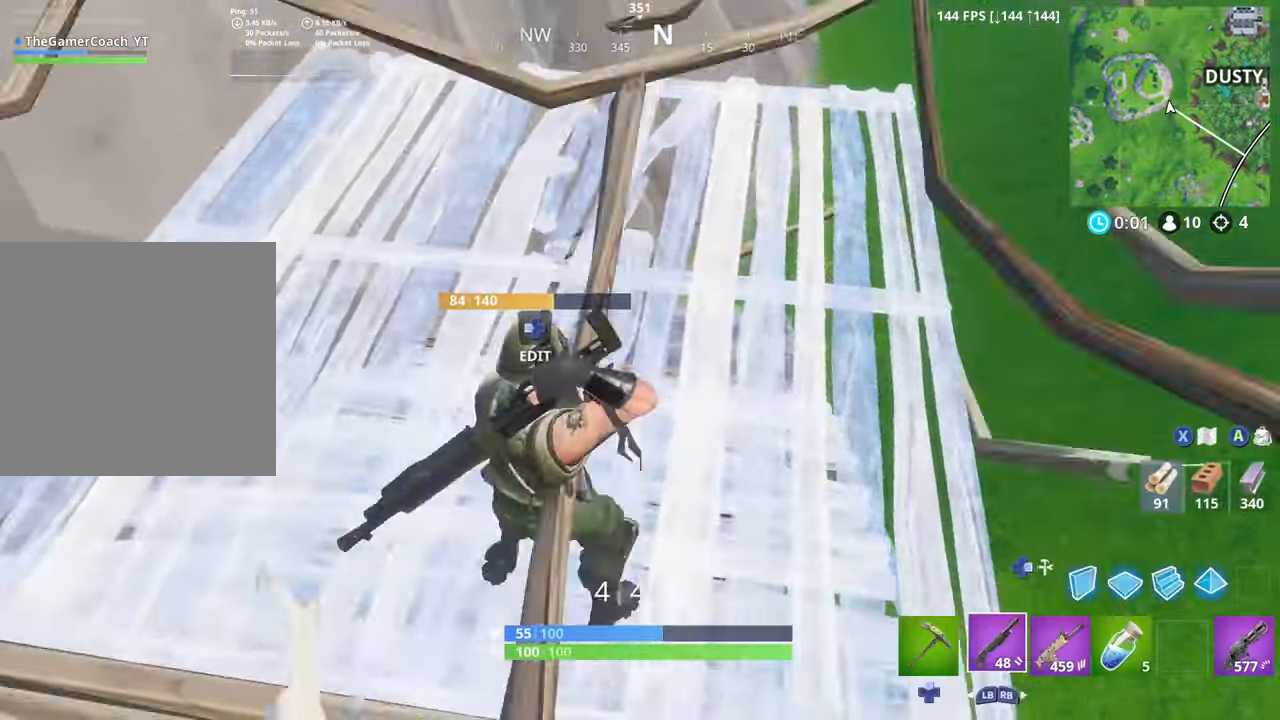
{"buttons": [], "left_stick": "down-right", "right_stick": "up", "events": [[50, "right_stick", "center"], [150, "left_stick", "down"], [167, "DPAD_LEFT", "down"], [217, "R2", "down"], [283, "DPAD_LEFT", "up"], [283, "DPAD_RIGHT", "down"], [300, "right_stick", "up-left"], [333, "R2", "up"], [350, "left_stick", "down-right"], [383, "DPAD_RIGHT", "up"], [467, "right_stick", "up"]]}
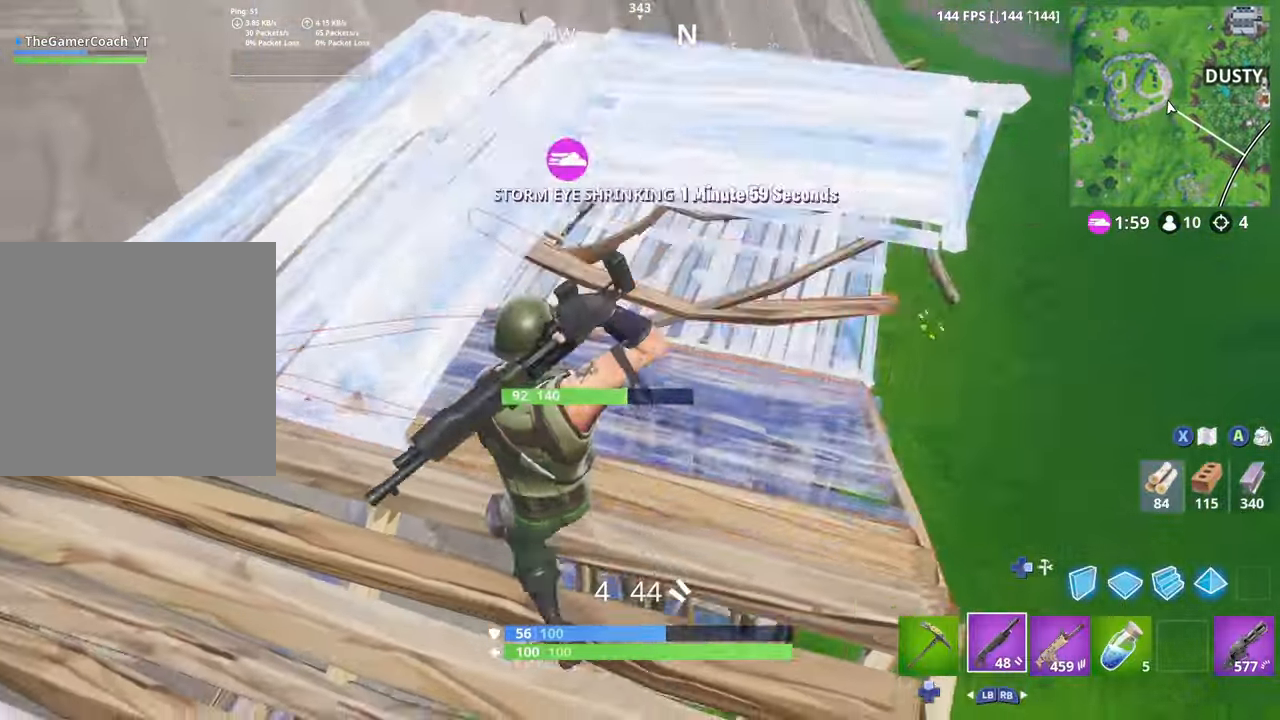
{"buttons": ["L2"], "left_stick": "down-right", "right_stick": "center", "events": [[33, "left_stick", "up-right"], [117, "left_stick", "up-left"], [267, "left_stick", "down-left"], [267, "right_stick", "center"], [400, "right_stick", "left"], [467, "L2", "down"], [483, "left_stick", "down-right"], [483, "right_stick", "center"]]}
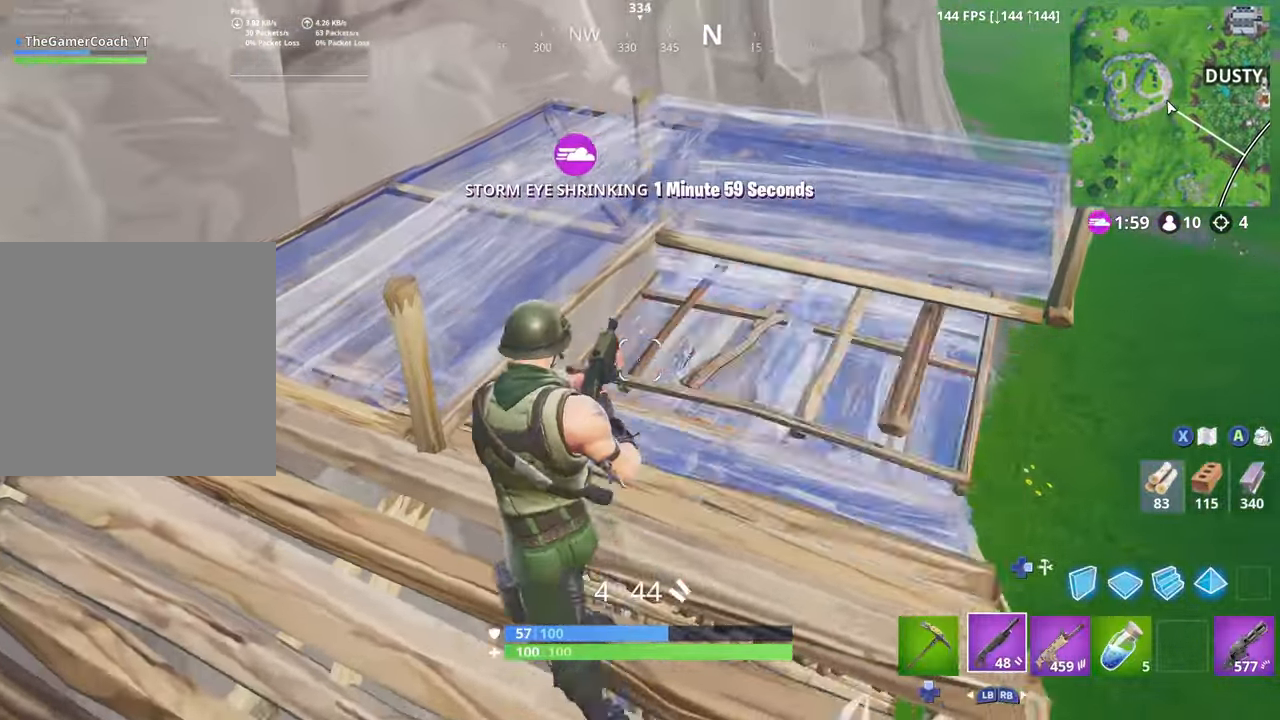
{"buttons": ["L2", "R2", "L3"], "left_stick": "left", "right_stick": "left", "events": [[50, "L2", "up"], [133, "left_stick", "up-right"], [267, "left_stick", "left"], [367, "L2", "down"], [433, "R2", "down"], [467, "L3", "down"], [467, "right_stick", "left"]]}
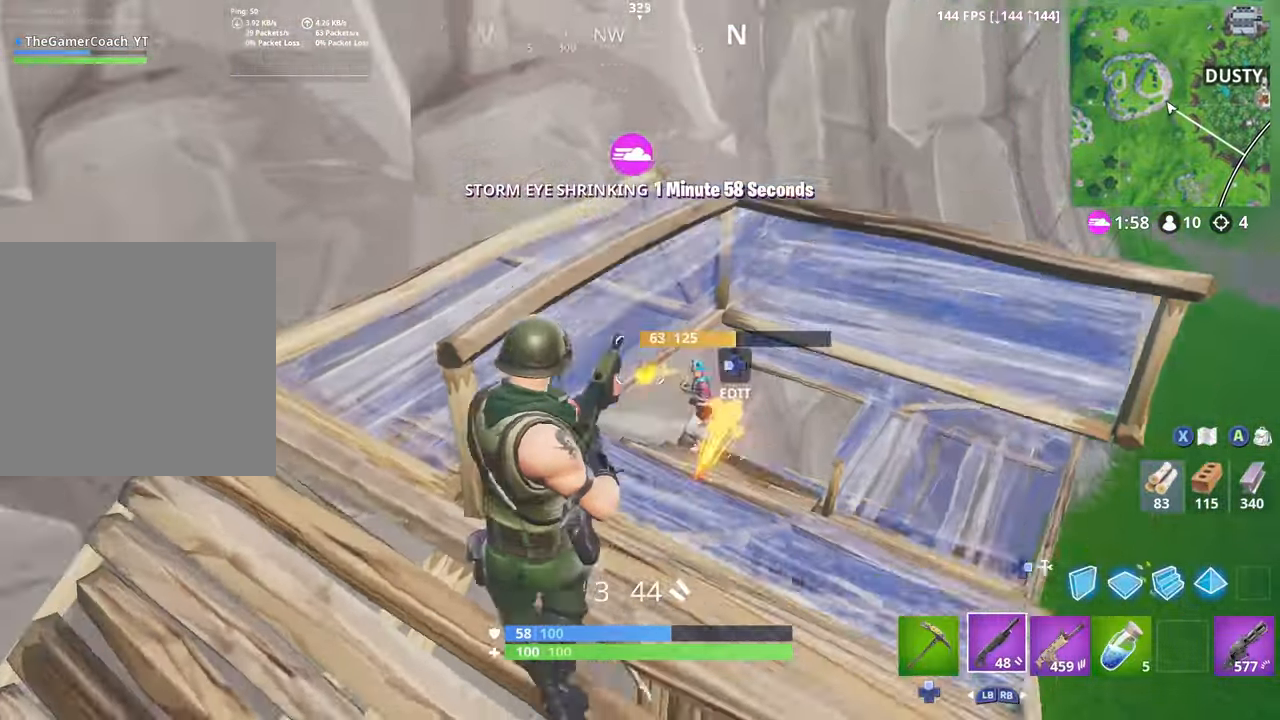
{"buttons": [], "left_stick": "up", "right_stick": "up-left", "events": [[17, "L3", "up"], [33, "L2", "up"], [33, "left_stick", "up-left"], [33, "right_stick", "up-left"], [67, "R2", "up"], [133, "left_stick", "up"], [150, "DPAD_LEFT", "down"], [167, "L2", "down"], [200, "right_stick", "down-right"], [217, "DPAD_DOWN", "down"], [250, "DPAD_DOWN", "up"], [250, "DPAD_LEFT", "up"], [250, "DPAD_RIGHT", "down"], [267, "left_stick", "up-left"], [283, "L2", "up"], [283, "right_stick", "down"], [333, "DPAD_RIGHT", "up"], [383, "right_stick", "center"], [433, "left_stick", "up"], [500, "right_stick", "up-left"]]}
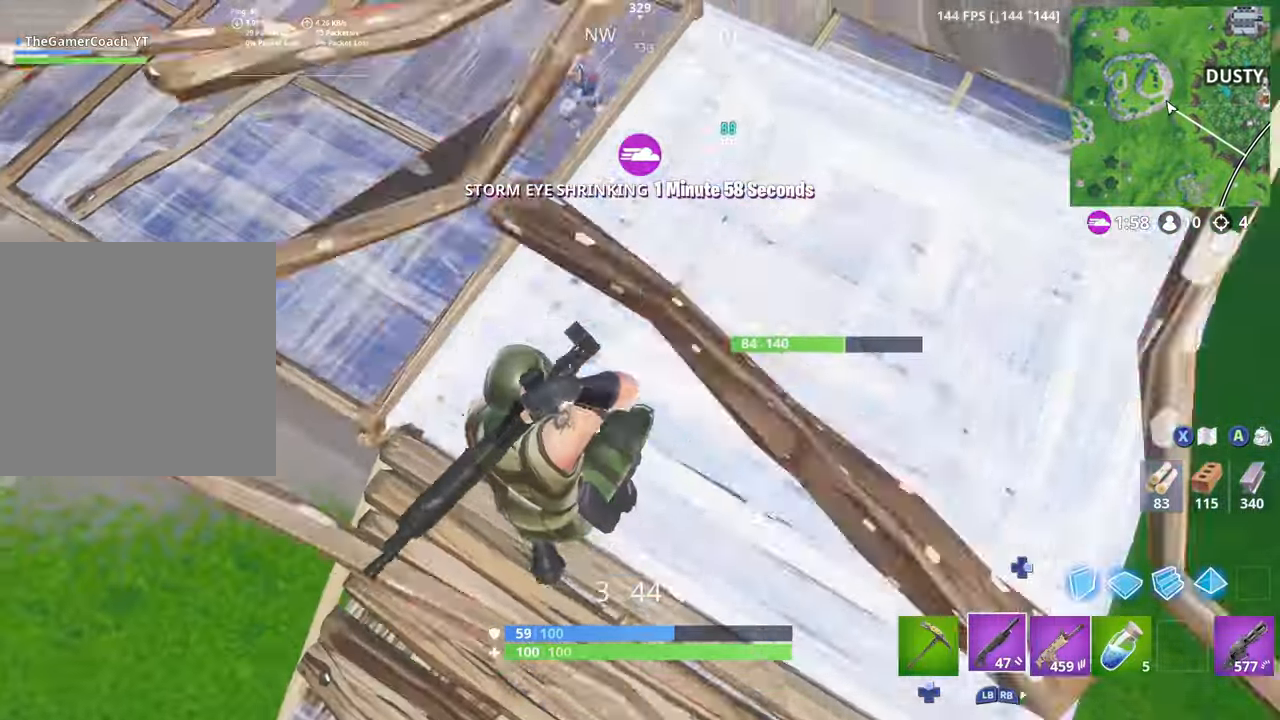
{"buttons": [], "left_stick": "down-left", "right_stick": "down", "events": [[50, "left_stick", "up-right"], [83, "DPAD_RIGHT", "down"], [183, "DPAD_RIGHT", "up"], [200, "L1", "down"], [200, "right_stick", "up"], [300, "DPAD_RIGHT", "down"], [300, "L1", "up"], [350, "right_stick", "down"], [400, "DPAD_RIGHT", "up"], [417, "left_stick", "down-left"]]}
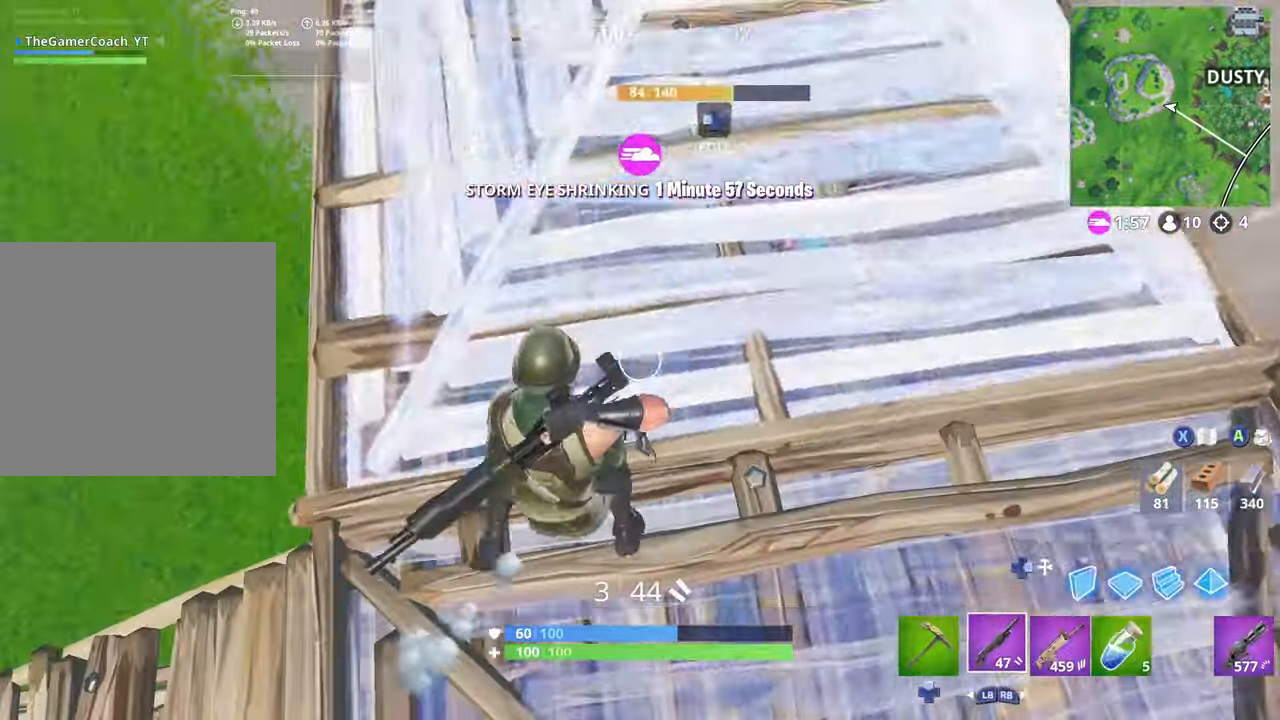
{"buttons": [], "left_stick": "down-left", "right_stick": "up-right", "events": [[17, "DPAD_LEFT", "down"], [17, "right_stick", "center"], [50, "R2", "down"], [133, "right_stick", "up"], [150, "DPAD_LEFT", "up"], [150, "DPAD_RIGHT", "down"], [183, "R2", "up"], [250, "DPAD_RIGHT", "up"], [283, "right_stick", "up-right"]]}
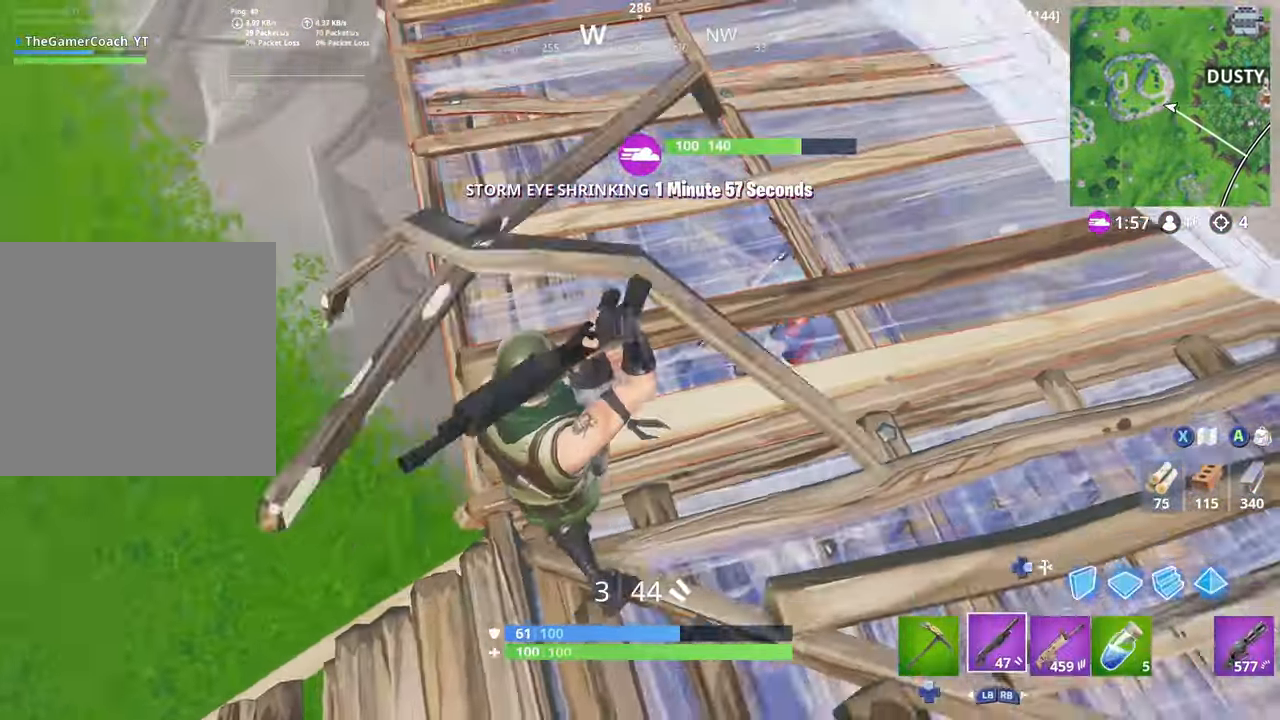
{"buttons": [], "left_stick": "up", "right_stick": "up-right", "events": [[67, "left_stick", "up-left"], [150, "left_stick", "up-right"], [267, "left_stick", "left"], [483, "left_stick", "up"]]}
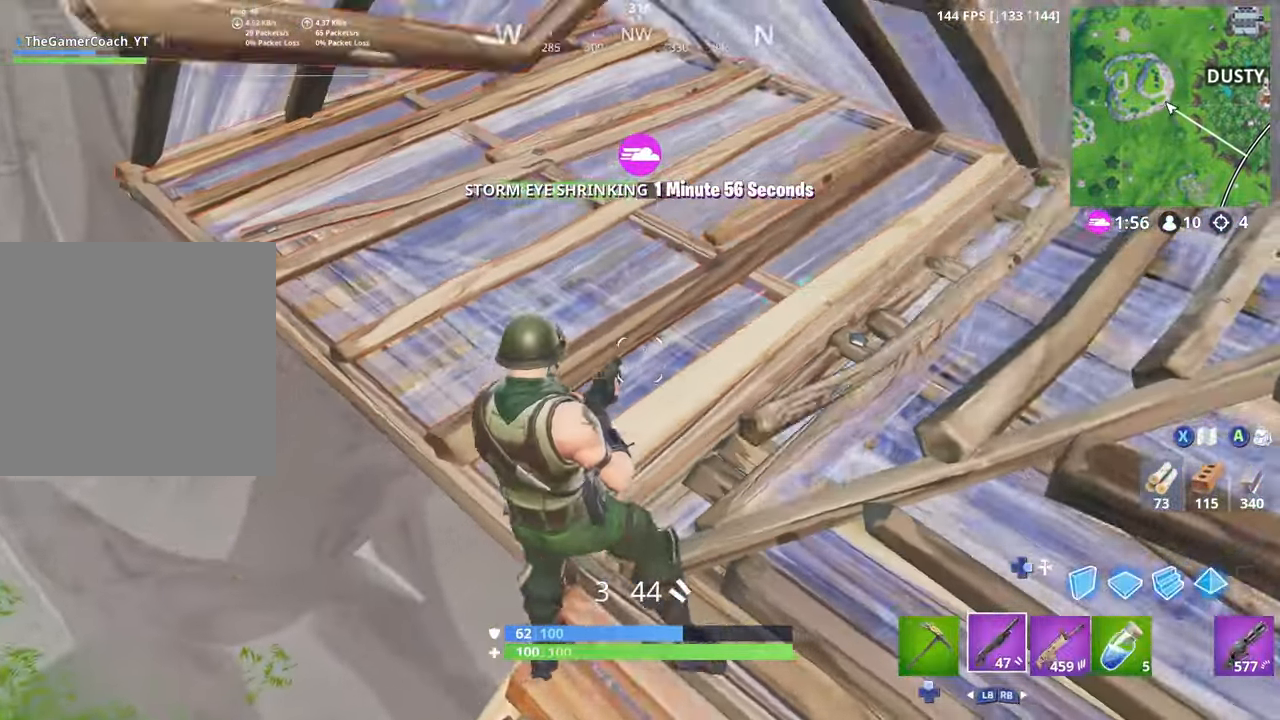
{"buttons": ["L2", "DPAD_RIGHT"], "left_stick": "up-right", "right_stick": "down", "events": [[17, "left_stick", "up-right"], [133, "left_stick", "right"], [367, "right_stick", "up-left"], [400, "DPAD_LEFT", "down"], [434, "L2", "down"], [467, "right_stick", "down"], [484, "DPAD_DOWN", "down"], [500, "DPAD_DOWN", "up"], [500, "DPAD_LEFT", "up"], [500, "DPAD_RIGHT", "down"], [500, "left_stick", "up-right"]]}
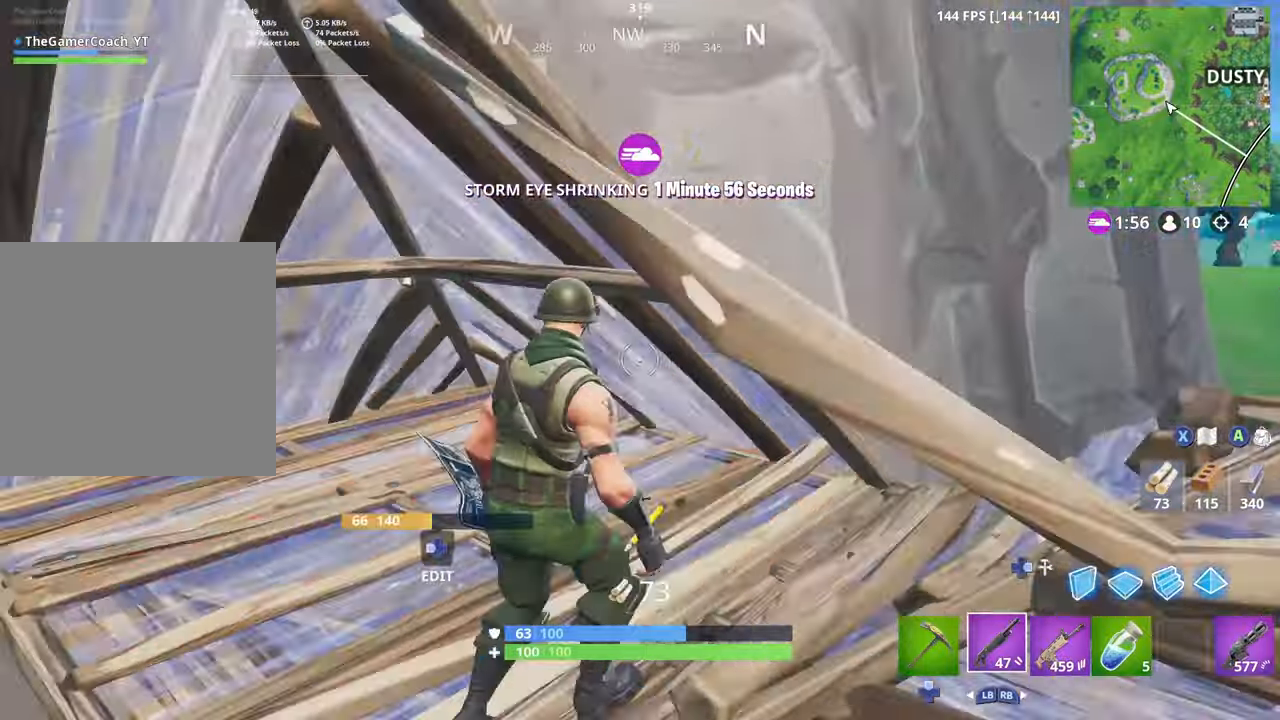
{"buttons": ["DPAD_RIGHT"], "left_stick": "up", "right_stick": "right", "events": [[17, "right_stick", "down-right"], [50, "L2", "up"], [84, "DPAD_RIGHT", "up"], [184, "right_stick", "center"], [384, "left_stick", "up"], [400, "right_stick", "right"], [467, "DPAD_RIGHT", "down"]]}
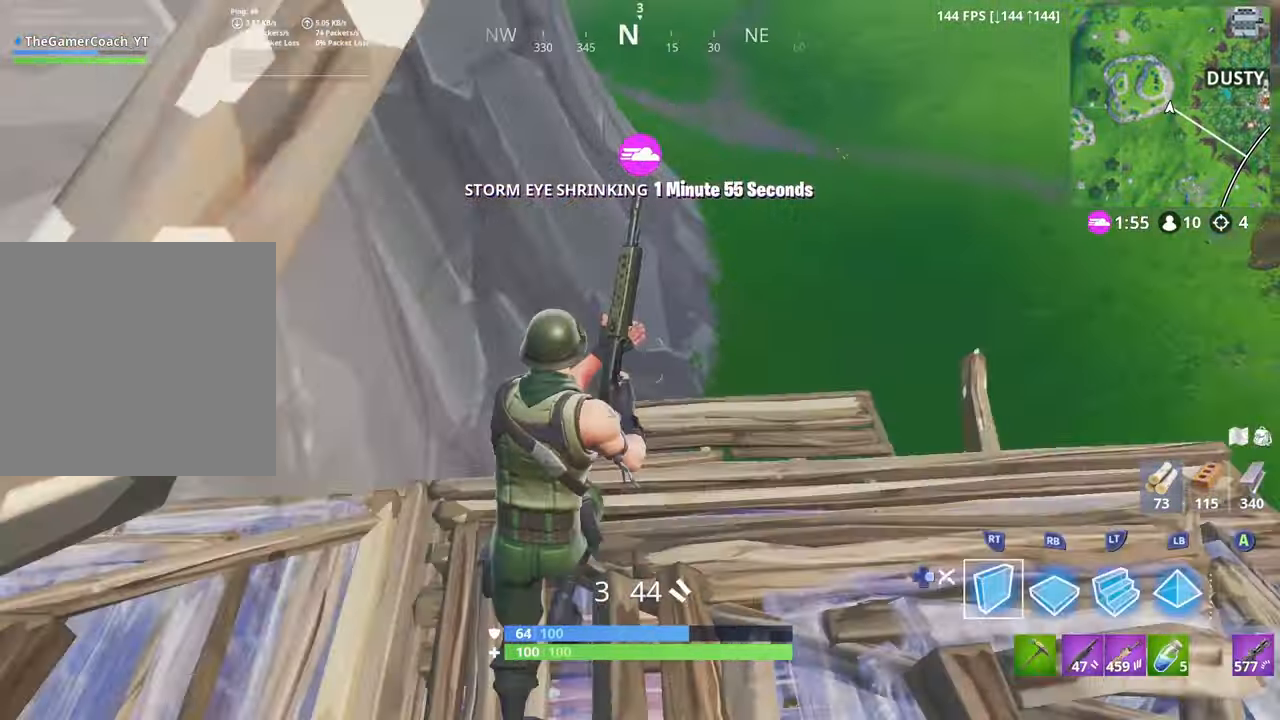
{"buttons": [], "left_stick": "right", "right_stick": "left", "events": [[17, "right_stick", "center"], [50, "L2", "down"], [67, "DPAD_RIGHT", "up"], [134, "DPAD_RIGHT", "down"], [150, "L2", "up"], [167, "left_stick", "up-right"], [167, "right_stick", "down-left"], [234, "DPAD_RIGHT", "up"], [417, "right_stick", "left"], [450, "left_stick", "right"]]}
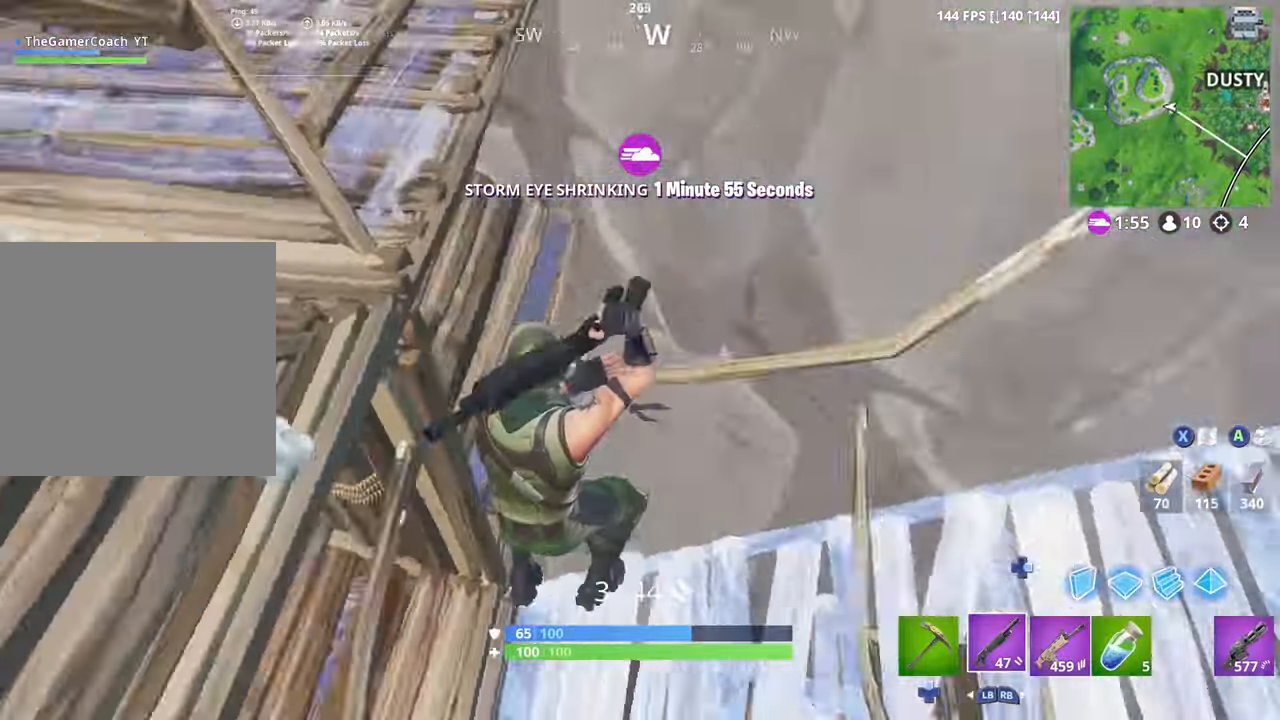
{"buttons": [], "left_stick": "down", "right_stick": "down-right", "events": [[84, "right_stick", "up-left"], [117, "left_stick", "down-right"], [217, "right_stick", "up"], [384, "right_stick", "center"], [434, "left_stick", "down"], [434, "right_stick", "down-right"]]}
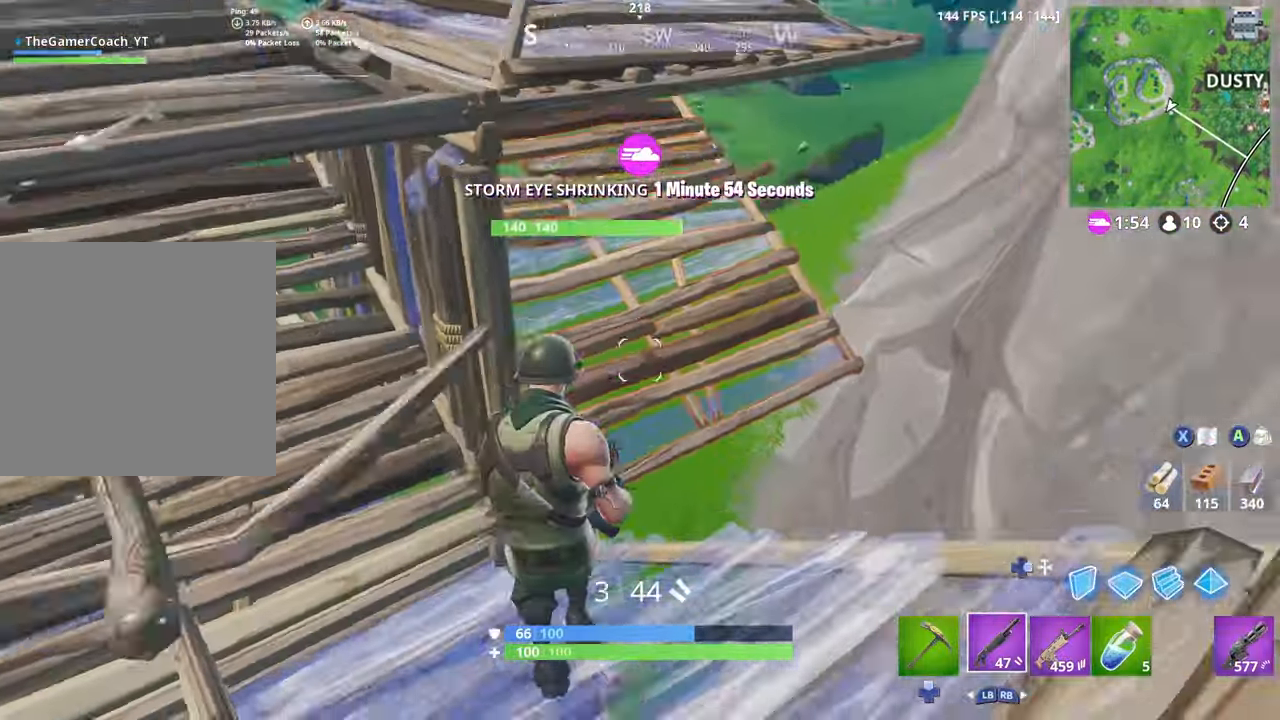
{"buttons": ["R1"], "left_stick": "up-left", "right_stick": "up-left", "events": [[84, "left_stick", "right"], [100, "right_stick", "down-left"], [150, "L3", "down"], [184, "right_stick", "center"], [250, "left_stick", "up-left"], [267, "L3", "up"], [267, "right_stick", "left"], [334, "DPAD_RIGHT", "down"], [434, "R1", "down"], [434, "right_stick", "up-left"], [450, "DPAD_RIGHT", "up"]]}
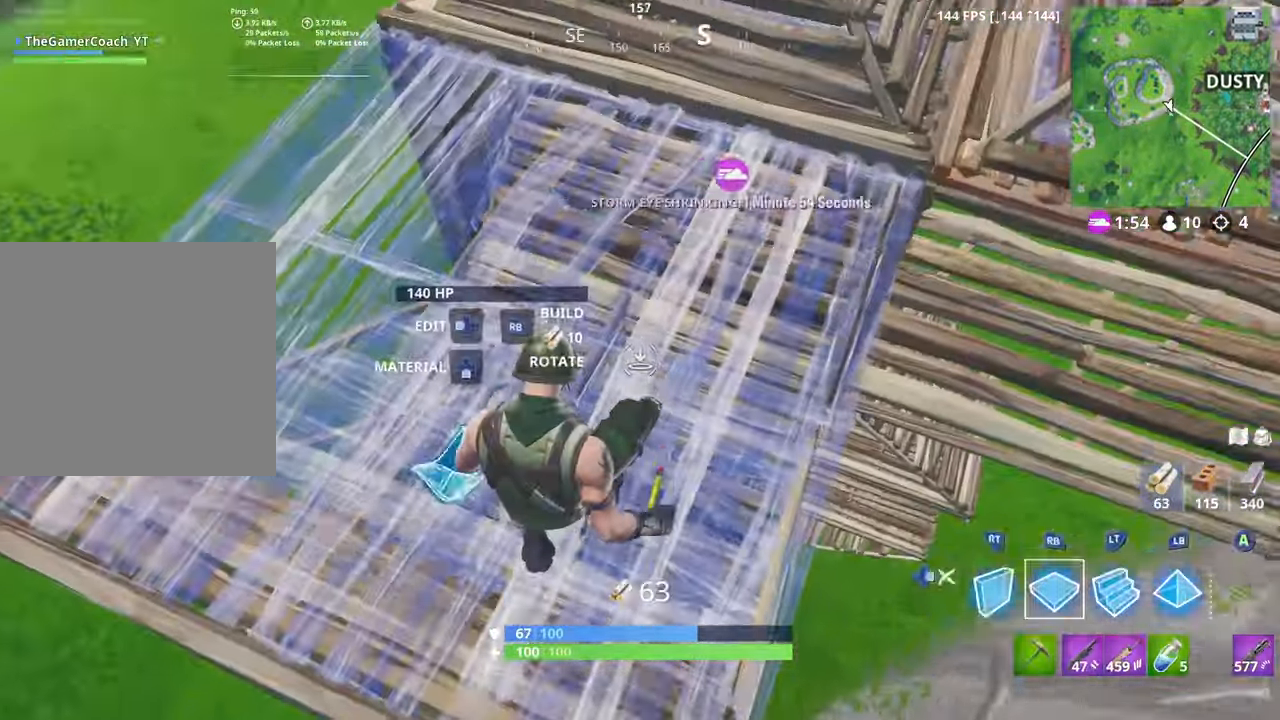
{"buttons": ["L3", "DPAD_DOWN"], "left_stick": "up", "right_stick": "down-right", "events": [[34, "DPAD_RIGHT", "down"], [50, "R1", "up"], [50, "right_stick", "left"], [134, "DPAD_RIGHT", "up"], [184, "right_stick", "center"], [267, "left_stick", "up-right"], [417, "right_stick", "down-right"], [450, "DPAD_DOWN", "down"], [450, "L3", "down"], [467, "left_stick", "up"]]}
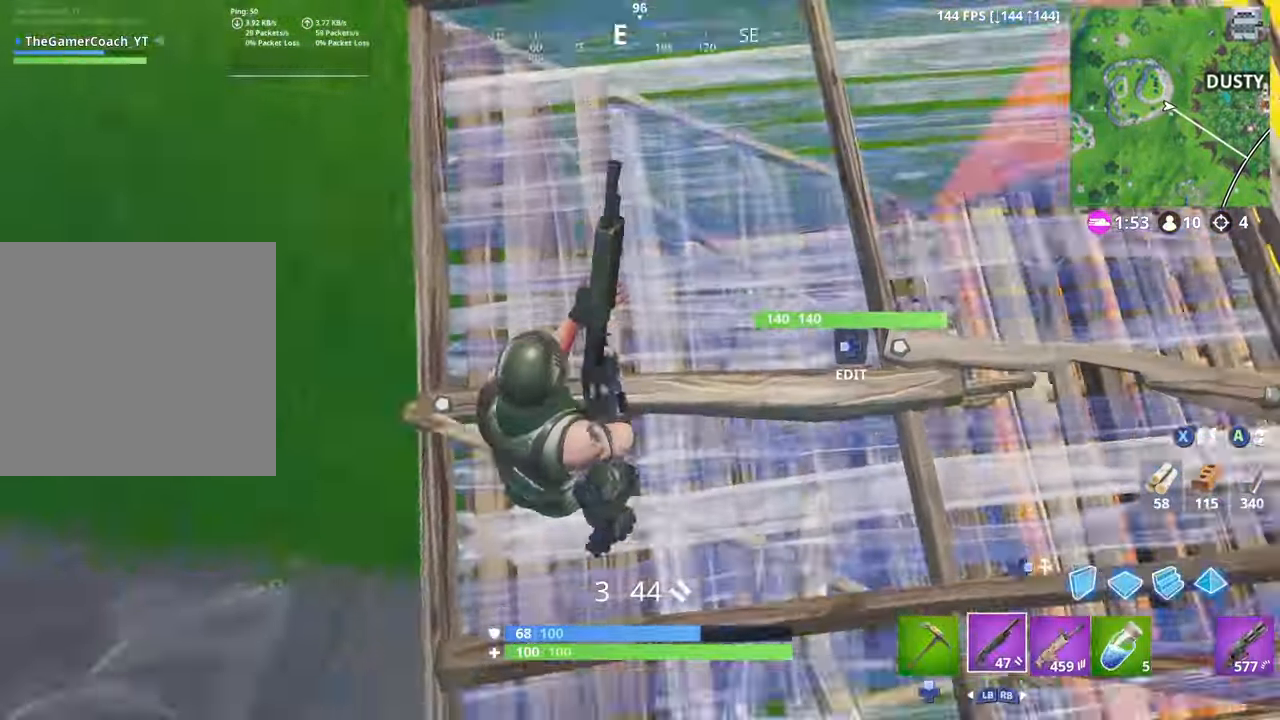
{"buttons": [], "left_stick": "up-right", "right_stick": "center", "events": [[50, "DPAD_DOWN", "up"], [84, "L3", "up"], [84, "right_stick", "center"], [100, "DPAD_DOWN", "down"], [184, "DPAD_DOWN", "up"], [184, "left_stick", "up-right"], [234, "DPAD_DOWN", "down"], [300, "right_stick", "up-right"], [350, "DPAD_DOWN", "up"], [400, "DPAD_DOWN", "down"], [434, "right_stick", "center"], [484, "DPAD_DOWN", "up"]]}
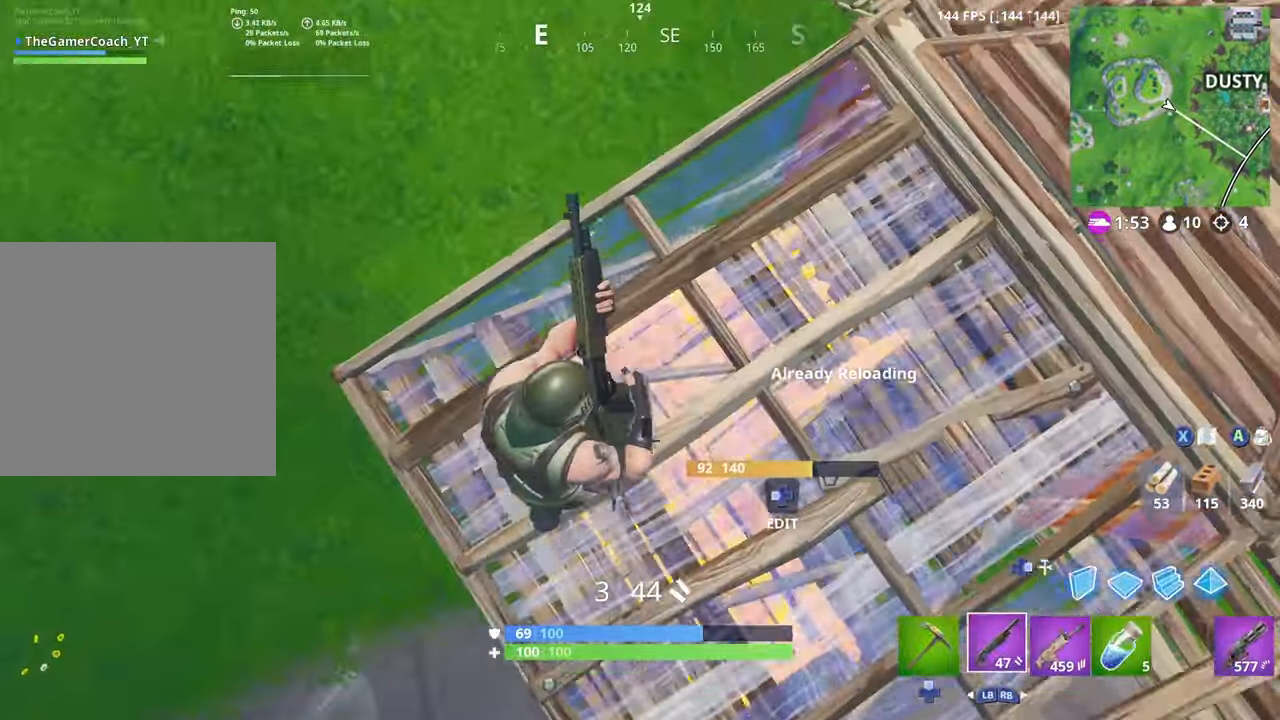
{"buttons": [], "left_stick": "right", "right_stick": "down-left", "events": [[267, "R1", "down"], [317, "L1", "down"], [334, "right_stick", "down"], [350, "L1", "up"], [350, "R1", "up"], [417, "left_stick", "right"], [500, "right_stick", "down-left"]]}
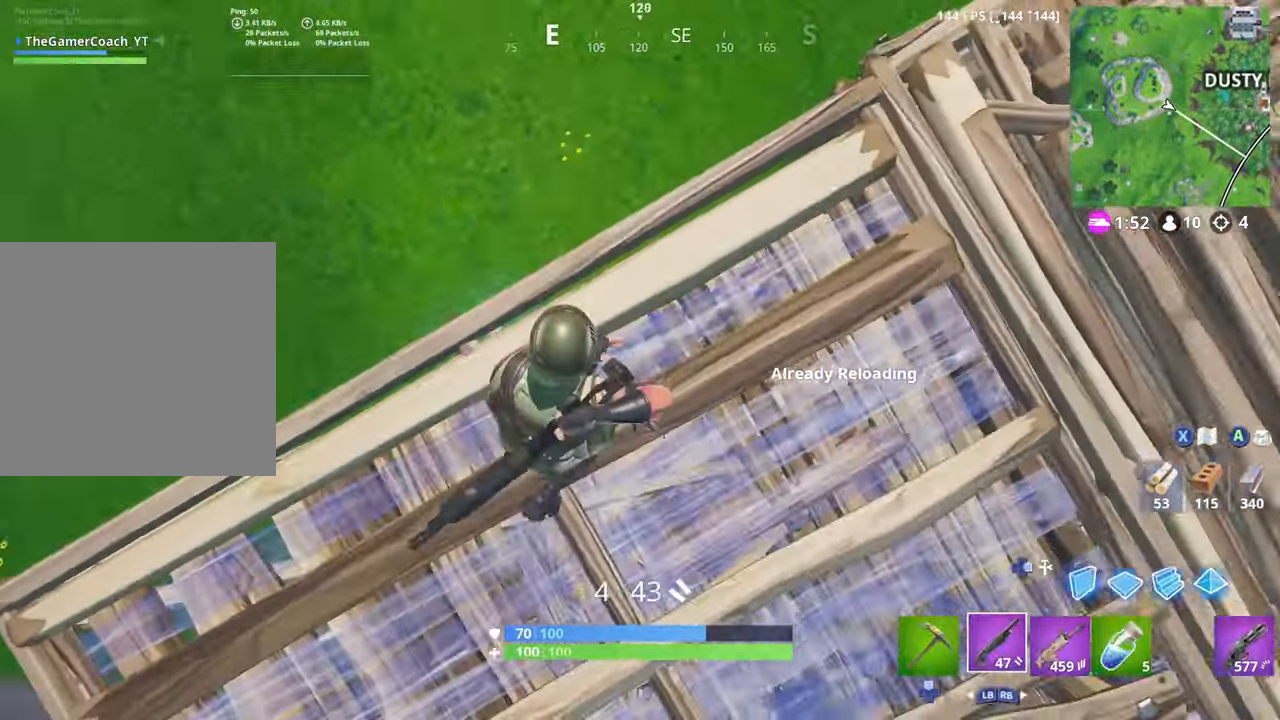
{"buttons": [], "left_stick": "right", "right_stick": "left", "events": [[150, "right_stick", "center"], [217, "L3", "down"], [217, "right_stick", "right"], [250, "DPAD_DOWN", "down"], [300, "right_stick", "up-right"], [317, "DPAD_DOWN", "up"], [367, "L3", "up"], [400, "DPAD_DOWN", "down"], [450, "right_stick", "down-left"], [467, "DPAD_DOWN", "up"], [500, "right_stick", "left"]]}
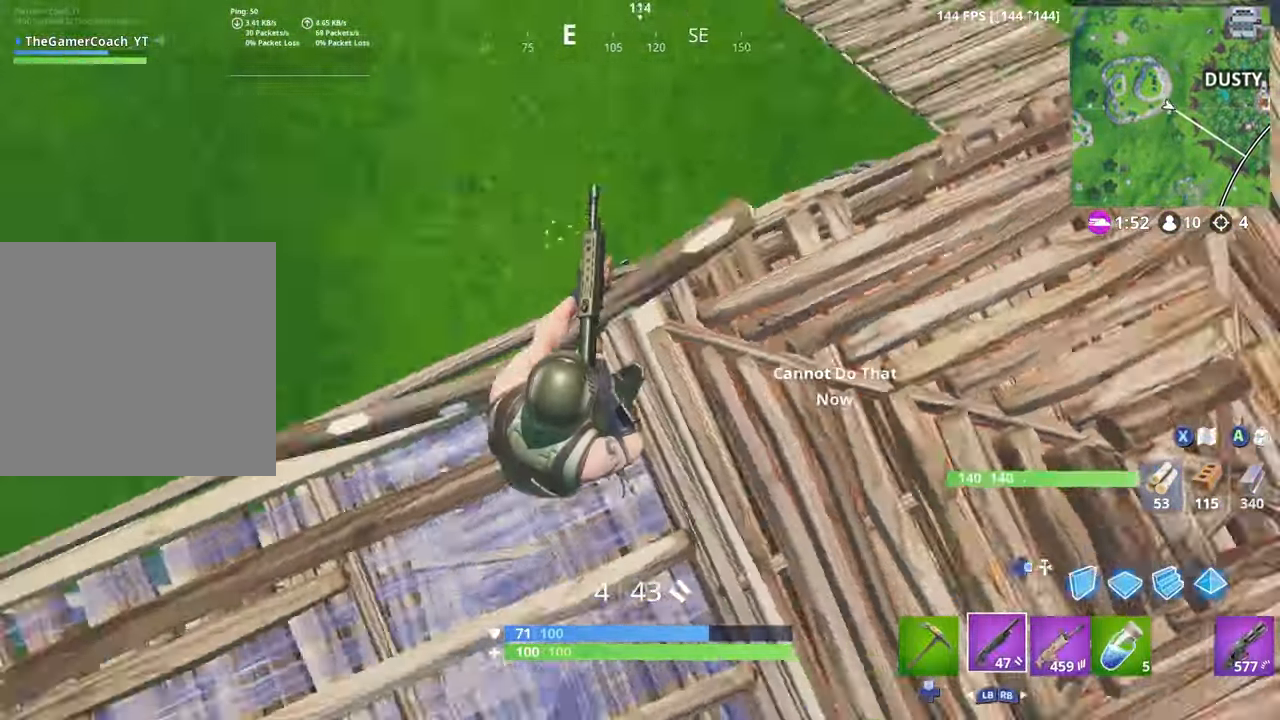
{"buttons": [], "left_stick": "right", "right_stick": "up-left", "events": [[100, "R1", "down"], [117, "L1", "down"], [117, "left_stick", "up-right"], [167, "right_stick", "up-left"], [200, "R1", "up"], [234, "L1", "up"], [234, "left_stick", "right"]]}
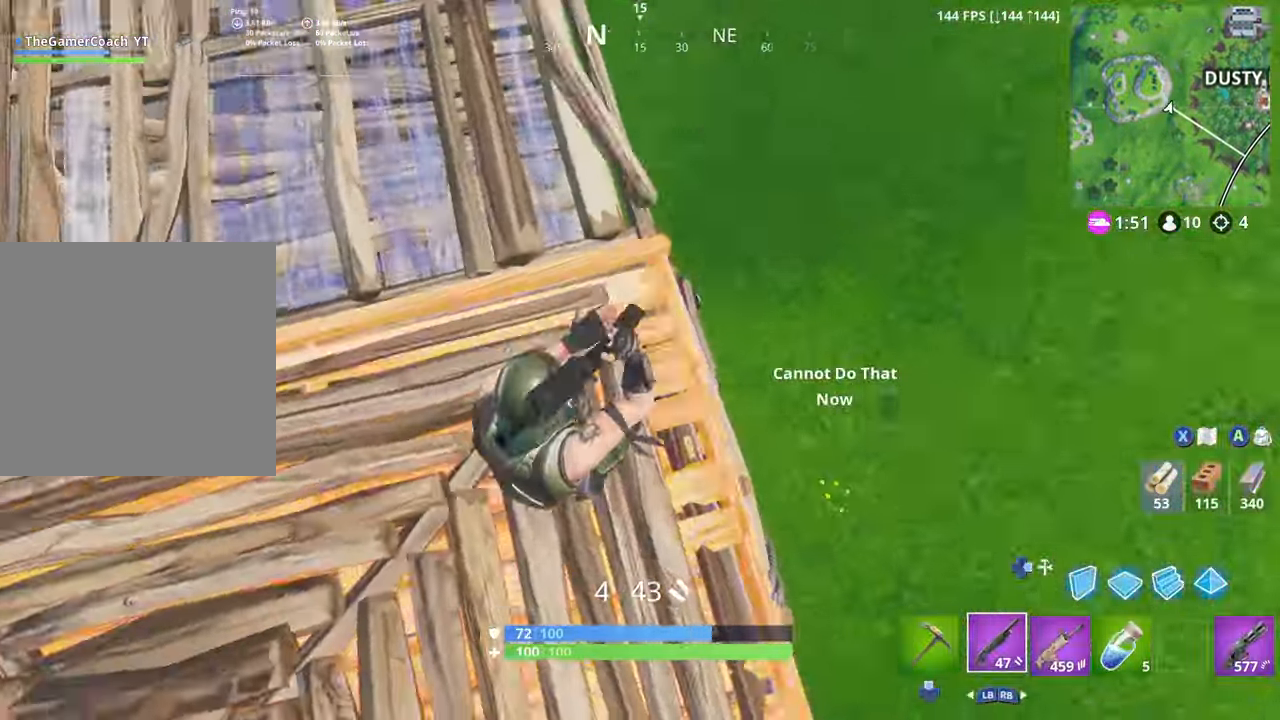
{"buttons": ["DPAD_RIGHT"], "left_stick": "up-right", "right_stick": "left", "events": [[84, "right_stick", "right"], [184, "right_stick", "up-right"], [200, "left_stick", "up-right"], [234, "DPAD_RIGHT", "down"], [284, "right_stick", "center"], [317, "R1", "down"], [350, "DPAD_RIGHT", "up"], [400, "DPAD_RIGHT", "down"], [433, "R1", "up"], [433, "right_stick", "left"]]}
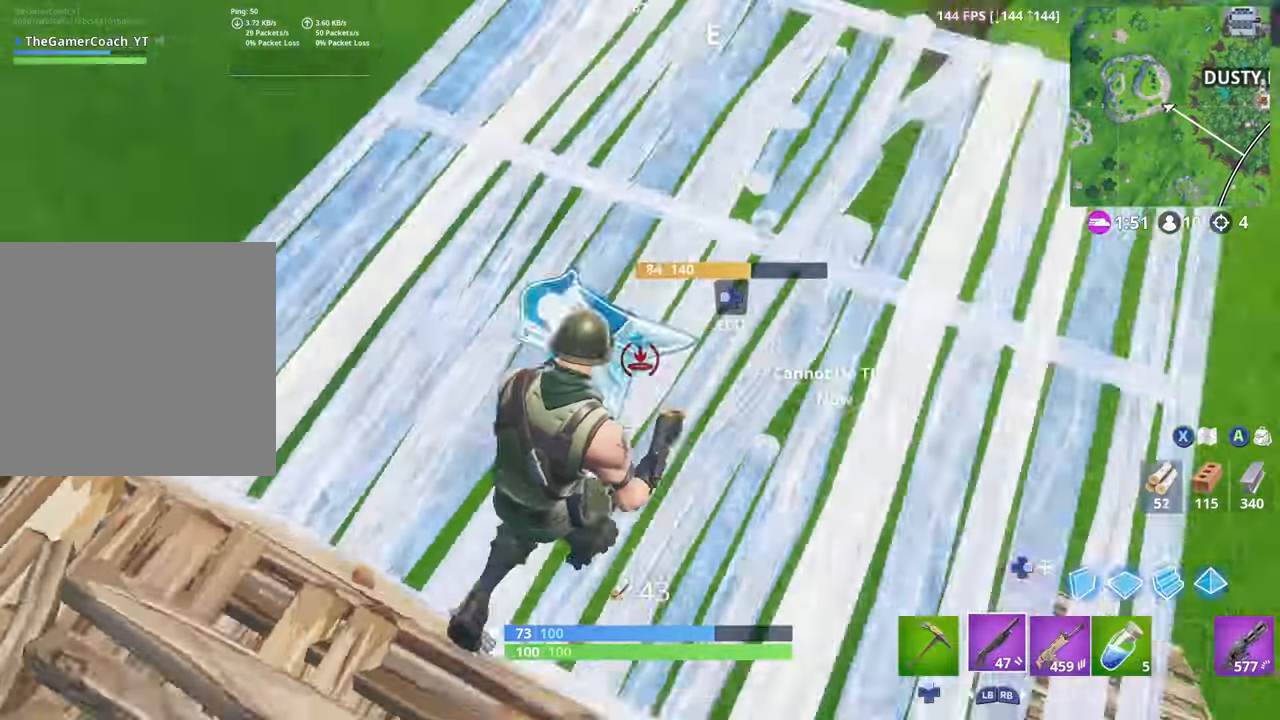
{"buttons": [], "left_stick": "up", "right_stick": "up-left", "events": [[33, "DPAD_RIGHT", "up"], [116, "L3", "down"], [216, "left_stick", "up"], [250, "L3", "up"], [333, "right_stick", "center"], [450, "right_stick", "up-left"]]}
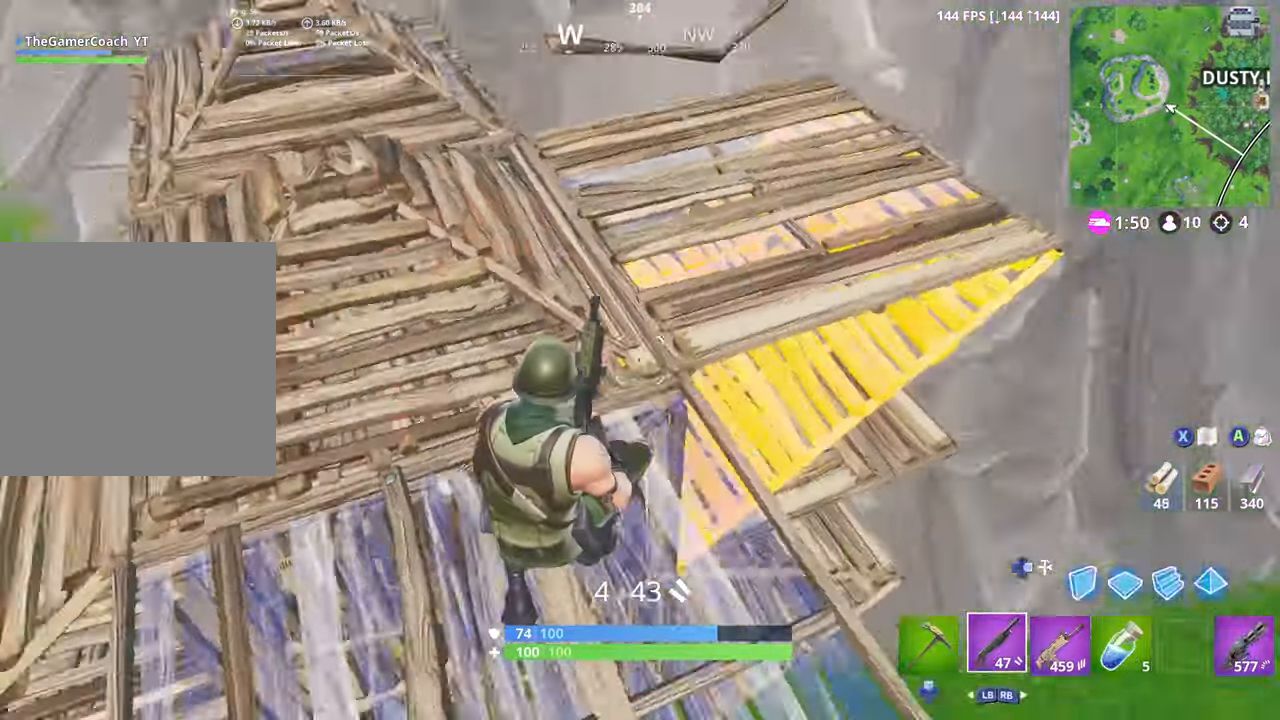
{"buttons": [], "left_stick": "up-right", "right_stick": "center", "events": [[116, "R1", "down"], [116, "left_stick", "up-right"], [166, "right_stick", "left"], [200, "R1", "up"], [300, "right_stick", "center"]]}
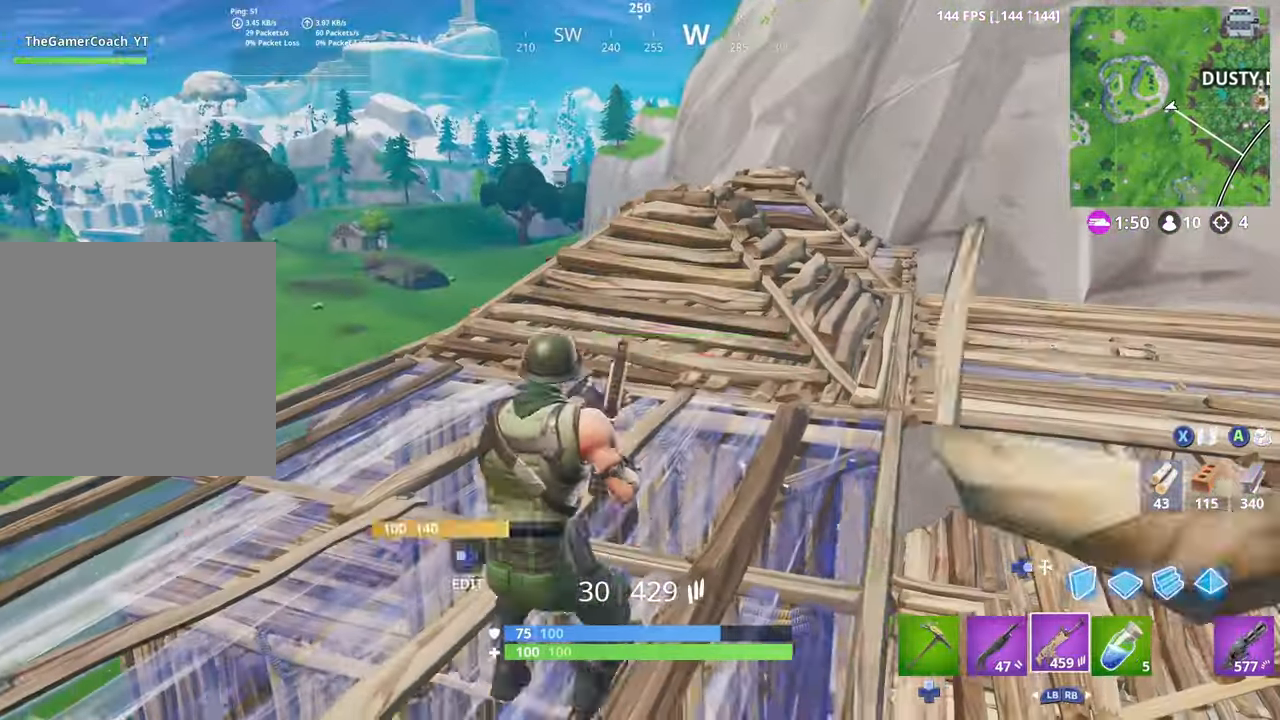
{"buttons": [], "left_stick": "up", "right_stick": "center", "events": [[200, "L3", "down"], [266, "left_stick", "up"], [333, "L3", "up"]]}
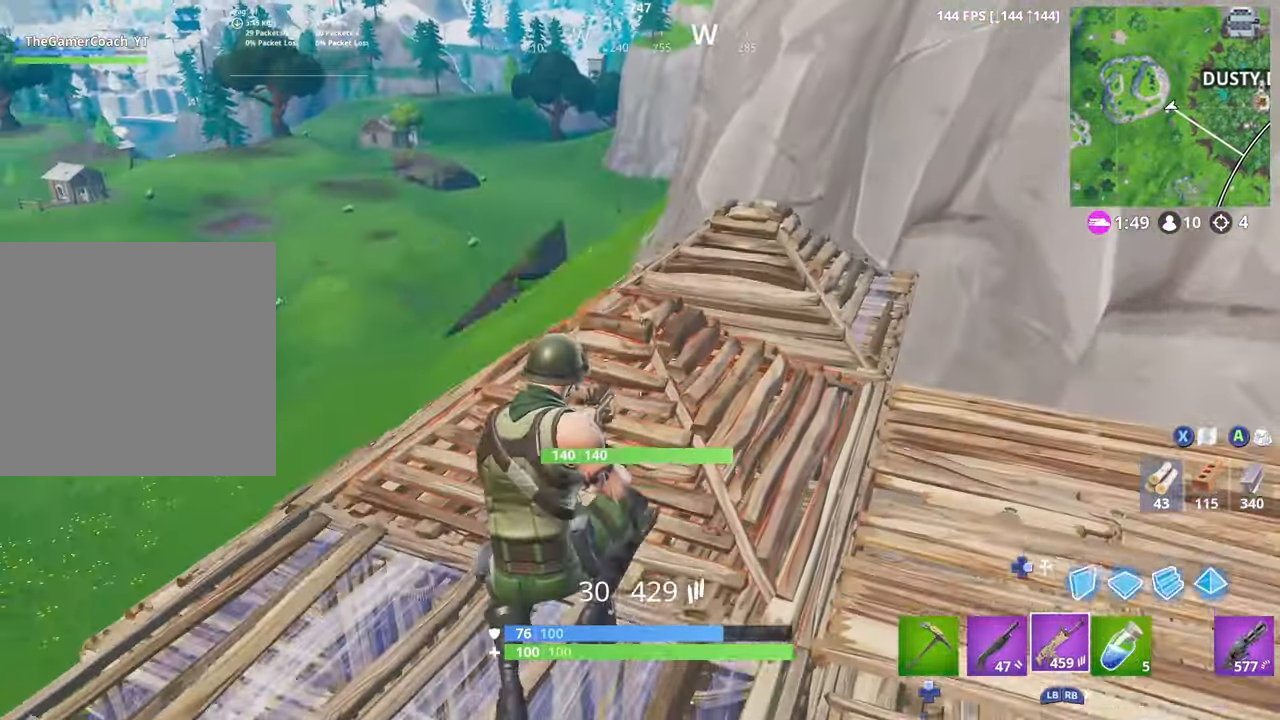
{"buttons": [], "left_stick": "up-right", "right_stick": "up", "events": [[166, "DPAD_DOWN", "down"], [216, "DPAD_DOWN", "up"], [233, "left_stick", "up-right"], [300, "DPAD_DOWN", "down"], [383, "DPAD_DOWN", "up"], [383, "right_stick", "down-left"], [450, "right_stick", "up-left"], [500, "right_stick", "up"]]}
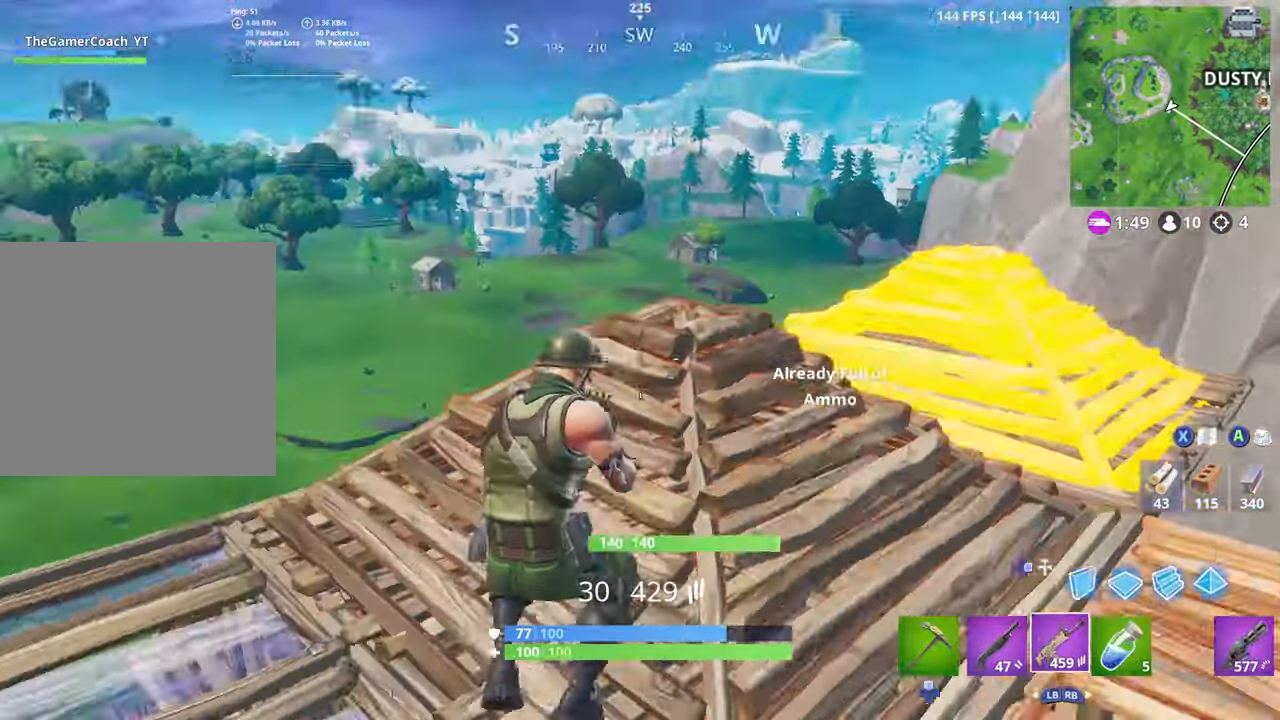
{"buttons": ["L1"], "left_stick": "up-left", "right_stick": "down-left", "events": [[33, "right_stick", "up-right"], [150, "L3", "down"], [200, "right_stick", "center"], [266, "L3", "up"], [366, "left_stick", "up-left"], [383, "right_stick", "down-left"], [450, "L1", "down"]]}
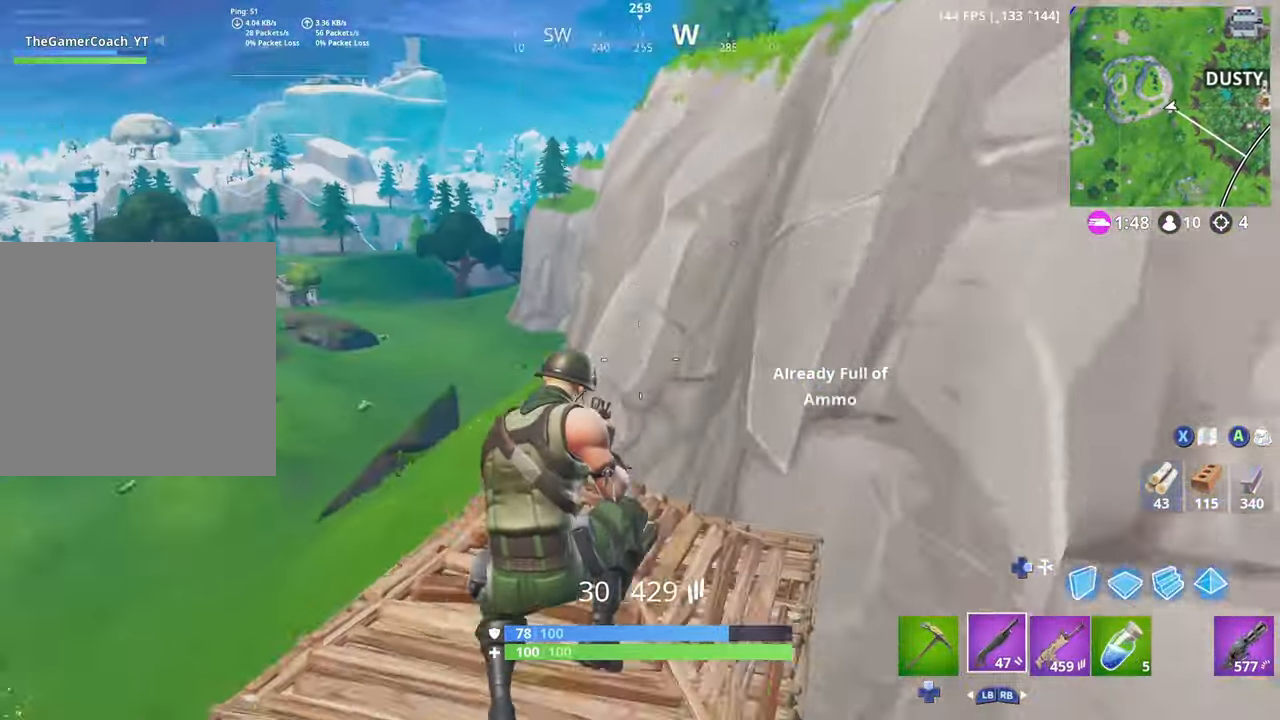
{"buttons": ["DPAD_DOWN"], "left_stick": "up", "right_stick": "up-left", "events": [[33, "L1", "up"], [150, "right_stick", "center"], [283, "right_stick", "down-left"], [416, "left_stick", "up"], [433, "right_stick", "up-left"], [483, "DPAD_DOWN", "down"]]}
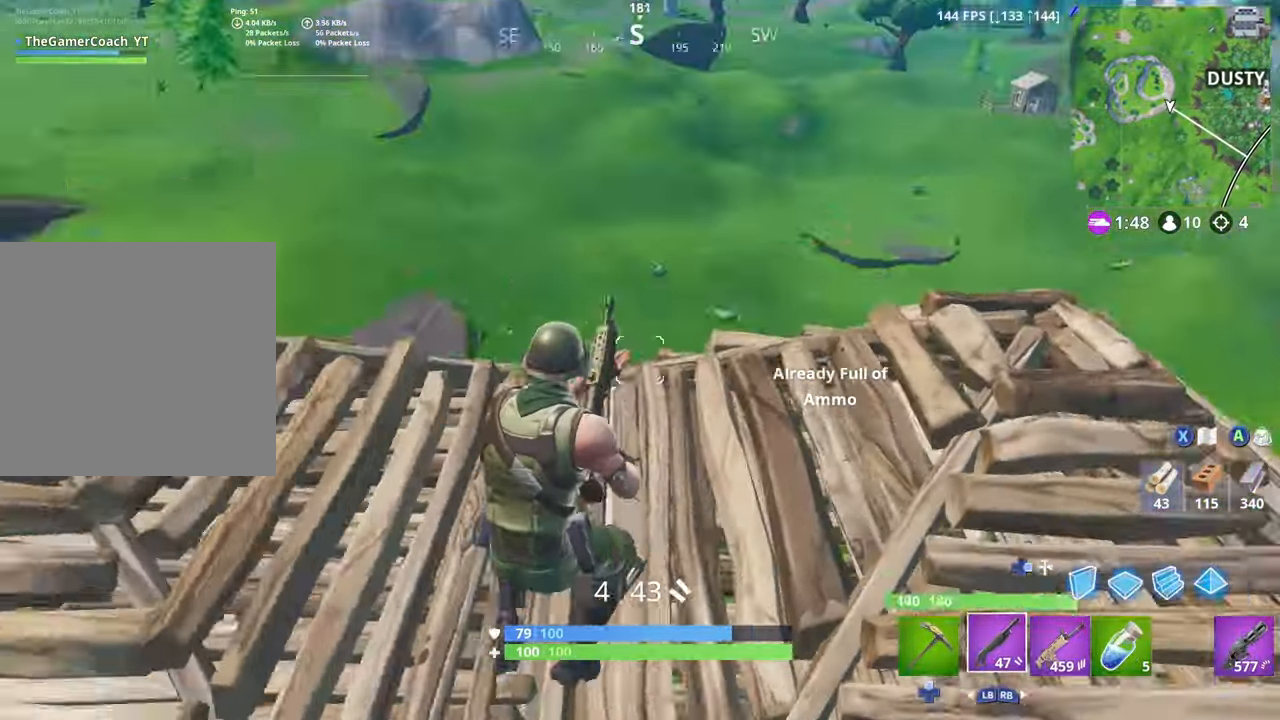
{"buttons": [], "left_stick": "left", "right_stick": "center", "events": [[33, "DPAD_DOWN", "up"], [50, "right_stick", "center"], [100, "left_stick", "left"], [133, "DPAD_DOWN", "down"], [200, "DPAD_DOWN", "up"], [200, "right_stick", "up-left"], [216, "L3", "down"], [283, "DPAD_DOWN", "down"], [350, "DPAD_DOWN", "up"], [383, "right_stick", "center"], [400, "L3", "up"]]}
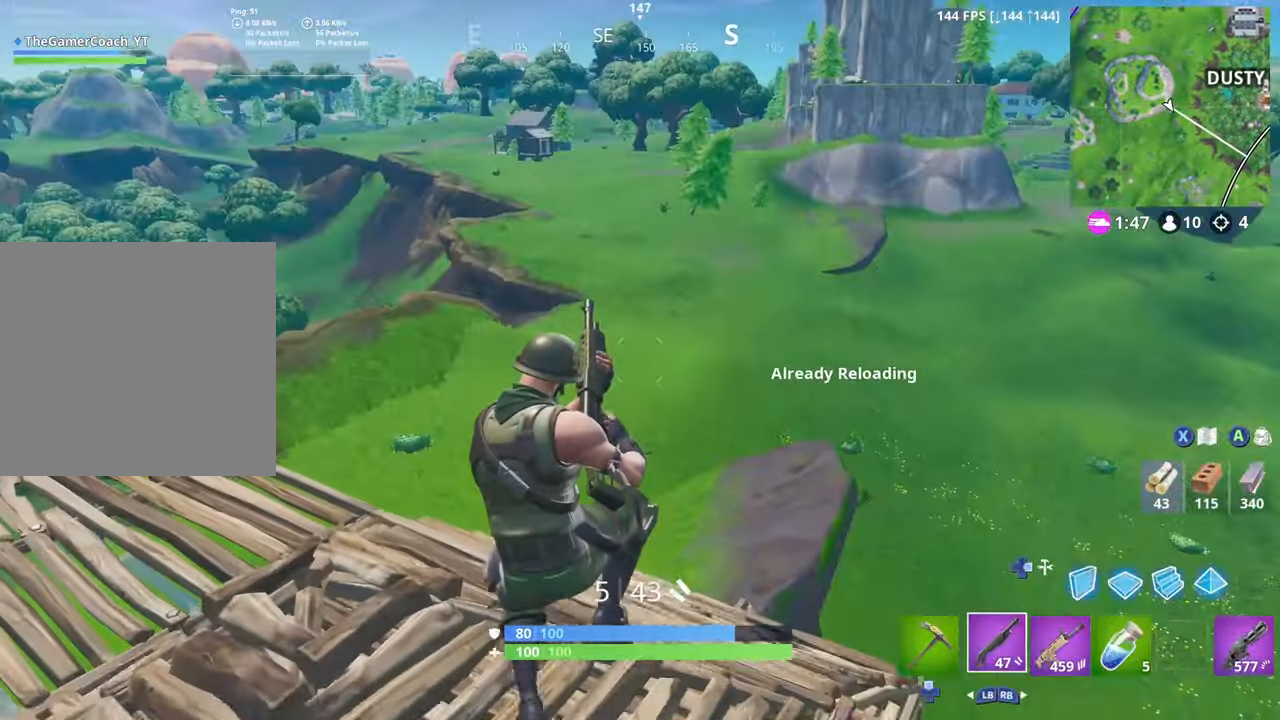
{"buttons": [], "left_stick": "up", "right_stick": "down", "events": [[150, "right_stick", "left"], [383, "left_stick", "up-left"], [483, "left_stick", "up"], [483, "right_stick", "down"]]}
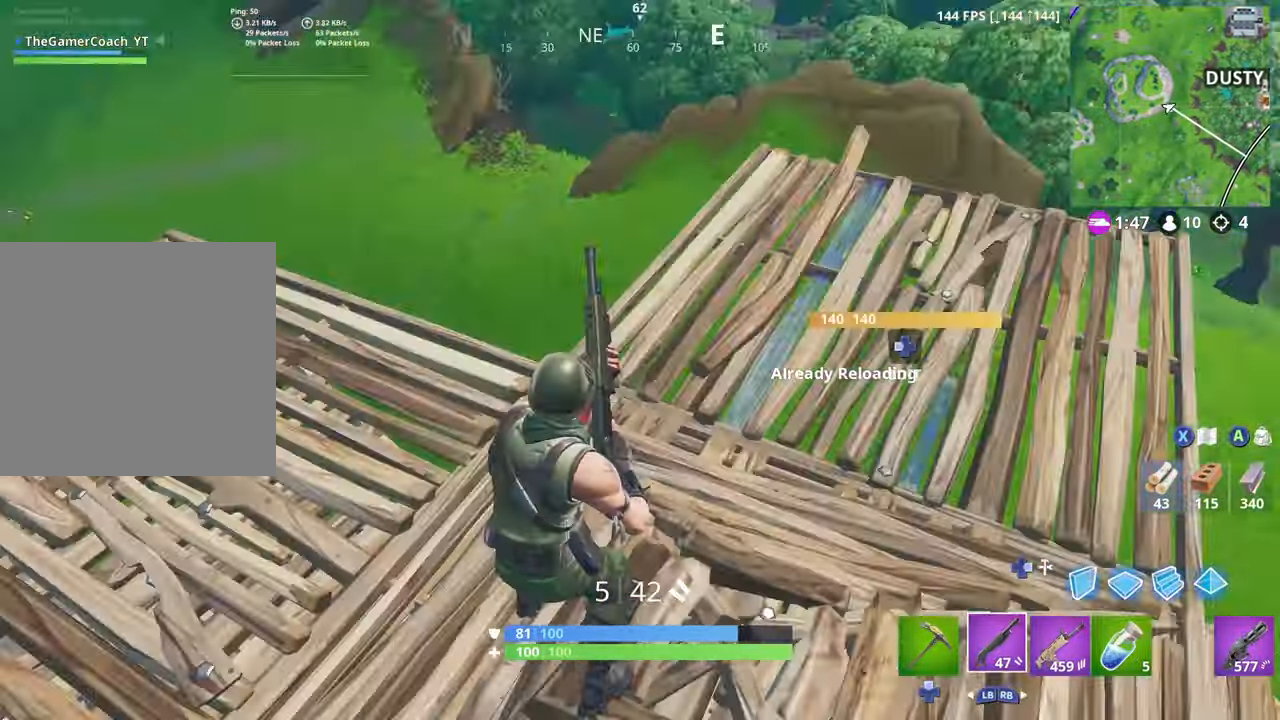
{"buttons": [], "left_stick": "up-right", "right_stick": "left", "events": [[300, "left_stick", "up-right"], [483, "right_stick", "left"]]}